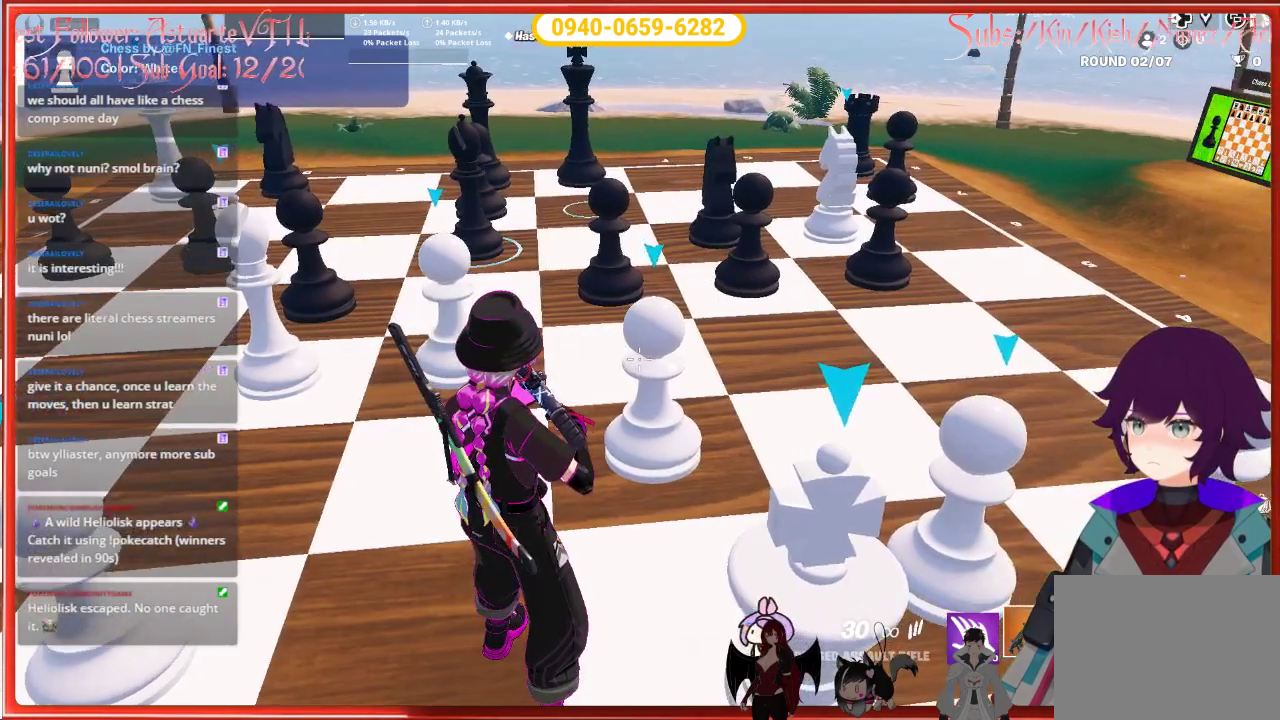
Gameplay with a controller (Xbox layout); each line is a JSON object with the inputs held at the frame after it. "events" lists button and stick changes between this image and that frame as [ms after this image, input, new state], when the widget could be followed in between.
{"buttons": [], "left_stick": "center", "right_stick": "up-right", "events": [[450, "right_stick", "up-right"]]}
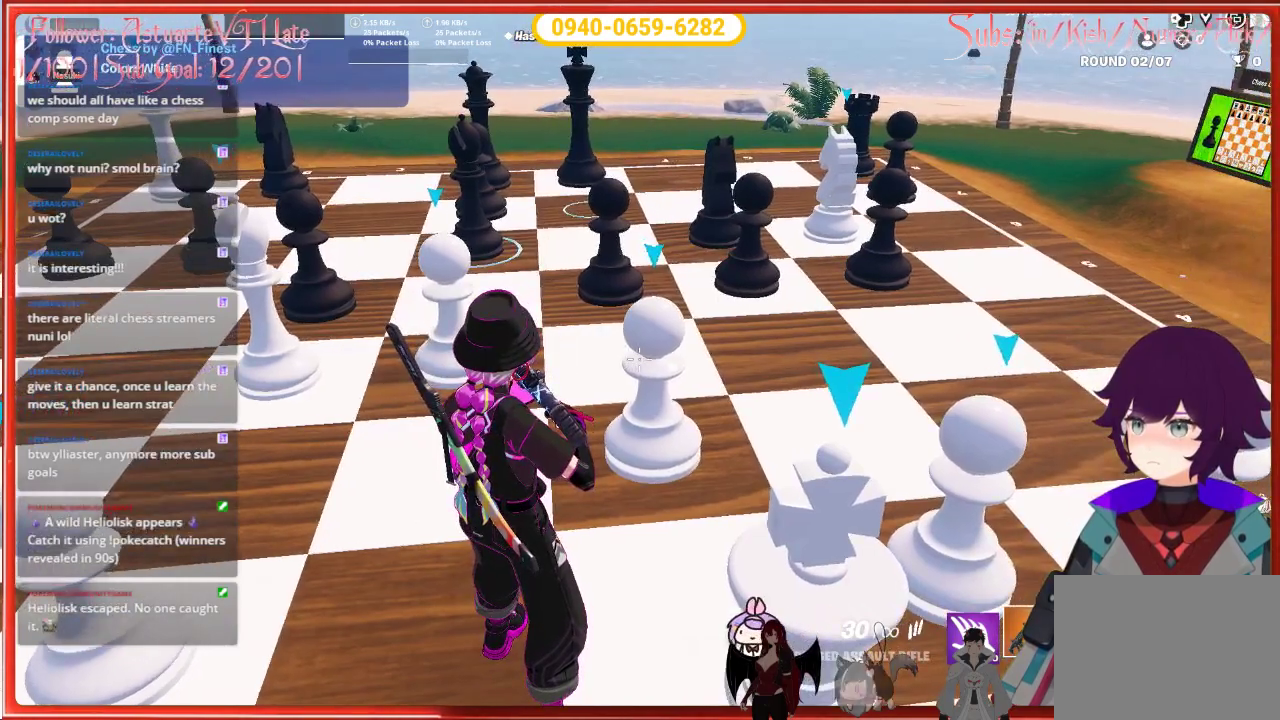
{"buttons": [], "left_stick": "center", "right_stick": "up-right", "events": []}
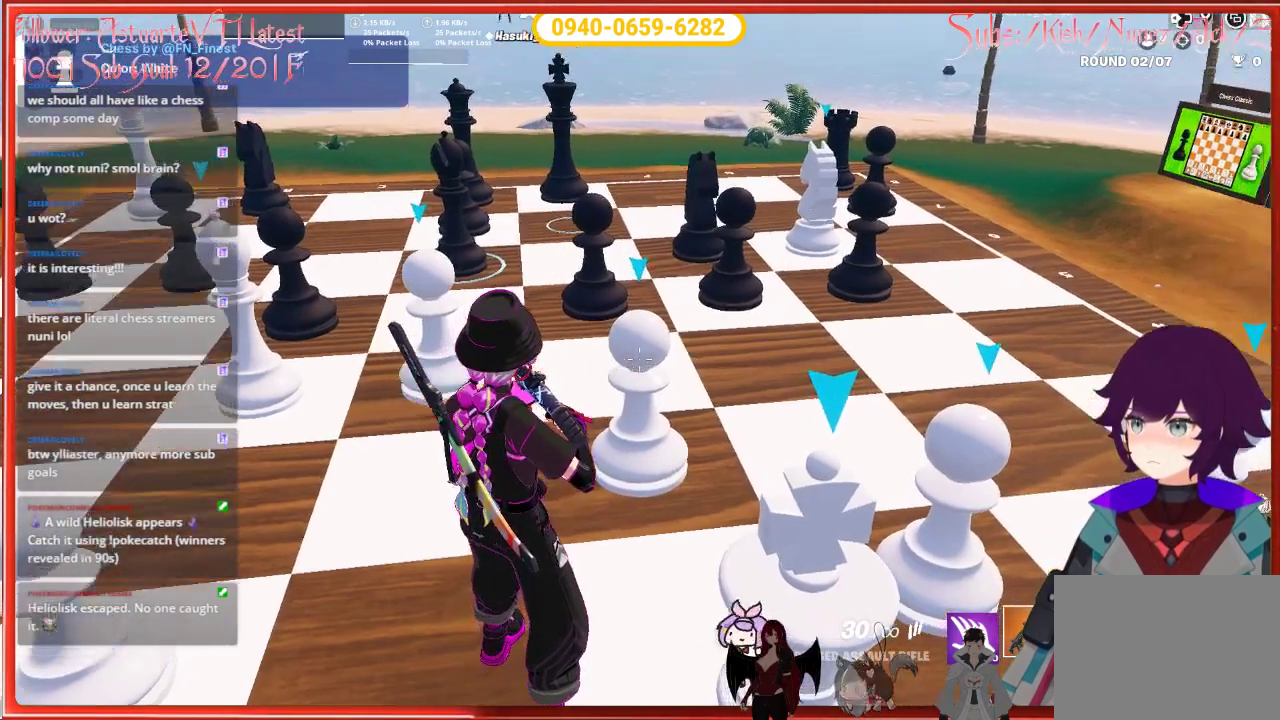
{"buttons": [], "left_stick": "center", "right_stick": "up-right", "events": []}
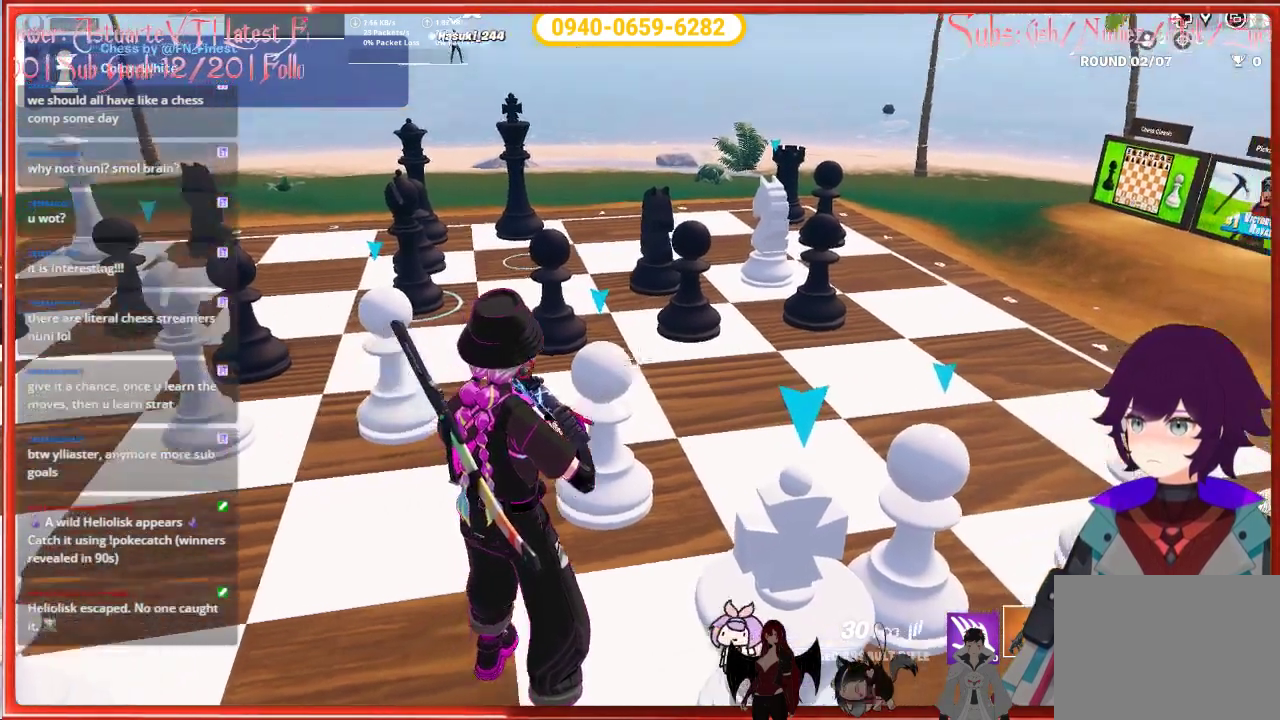
{"buttons": [], "left_stick": "center", "right_stick": "up-right", "events": []}
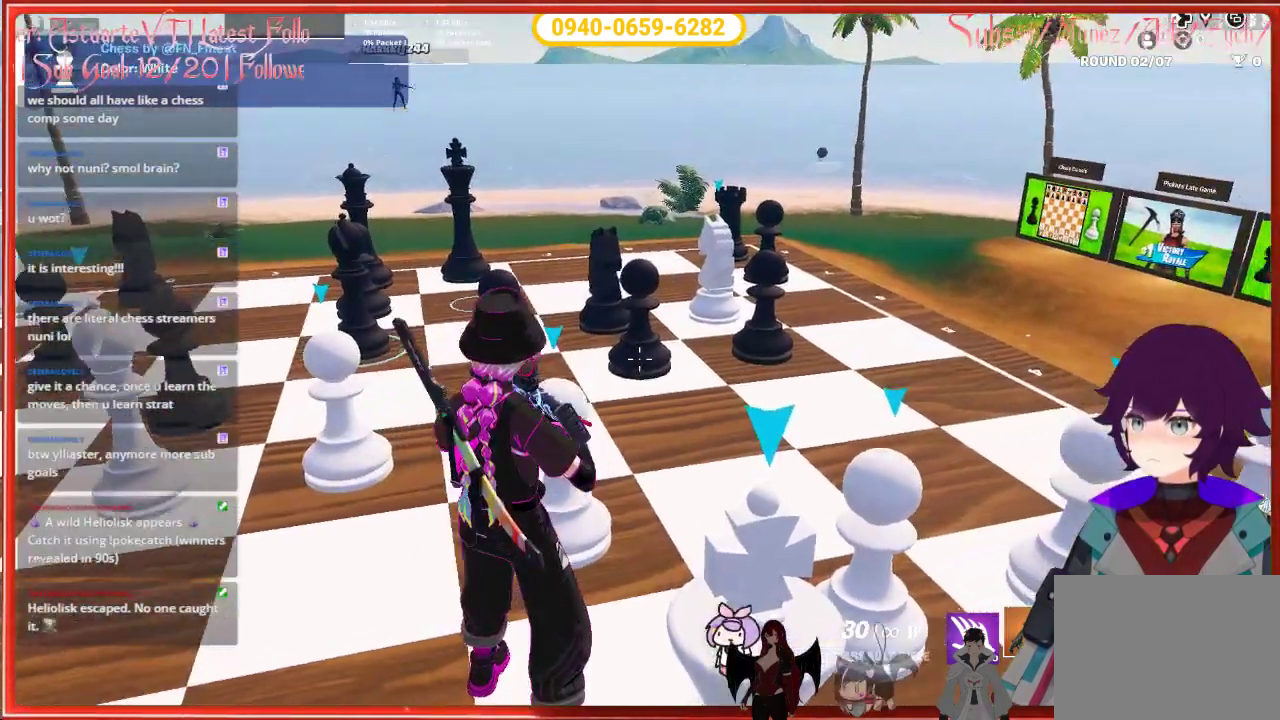
{"buttons": ["R2"], "left_stick": "center", "right_stick": "up-right", "events": [[433, "R2", "down"]]}
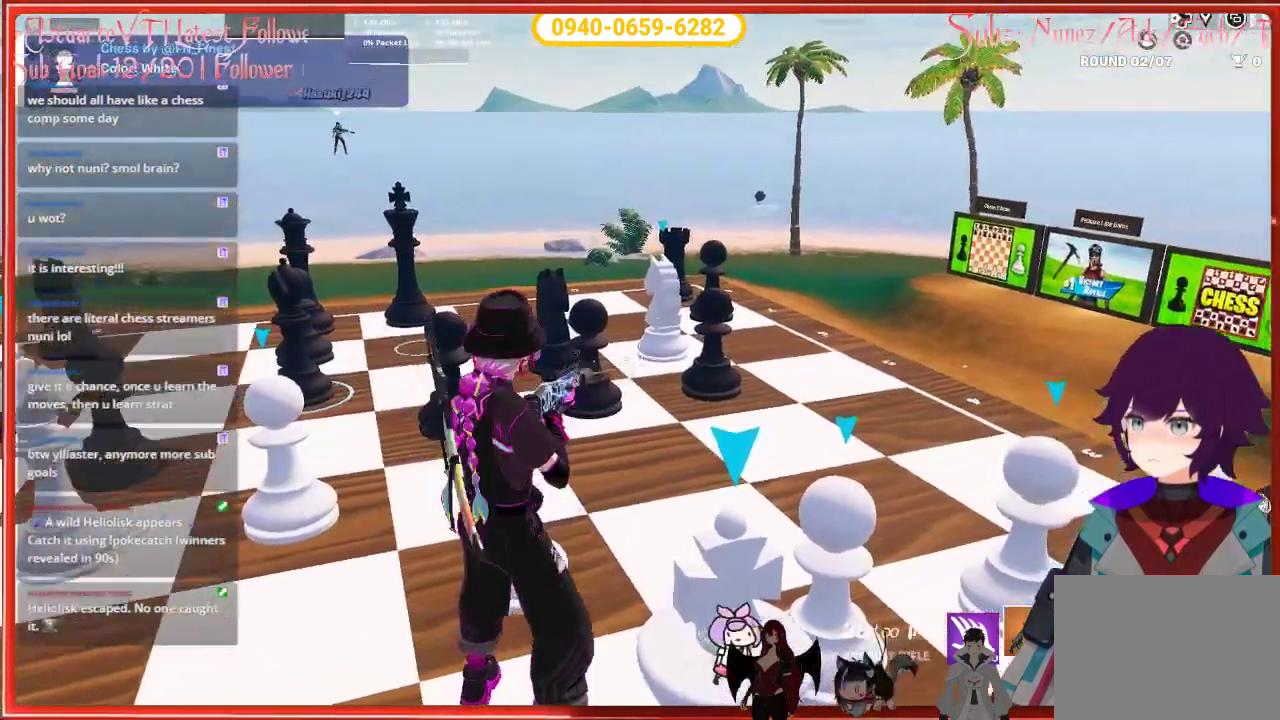
{"buttons": [], "left_stick": "center", "right_stick": "center", "events": [[83, "R2", "up"], [117, "right_stick", "center"]]}
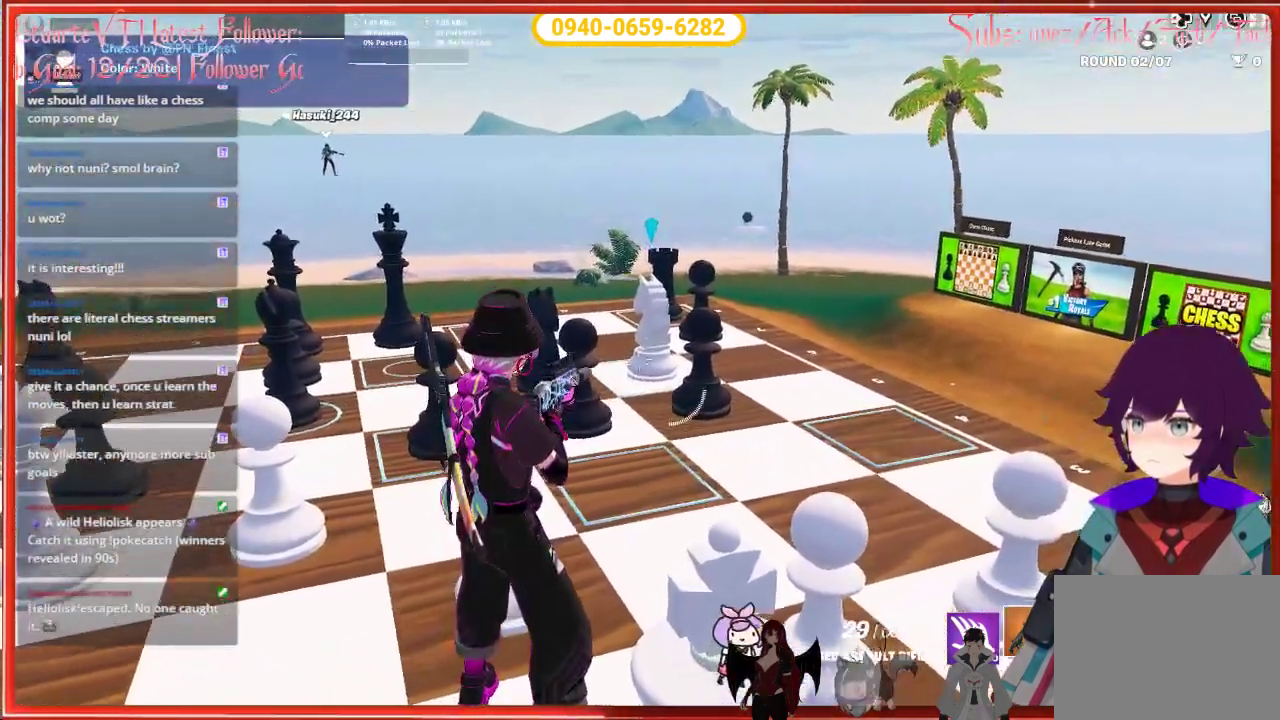
{"buttons": [], "left_stick": "center", "right_stick": "center", "events": []}
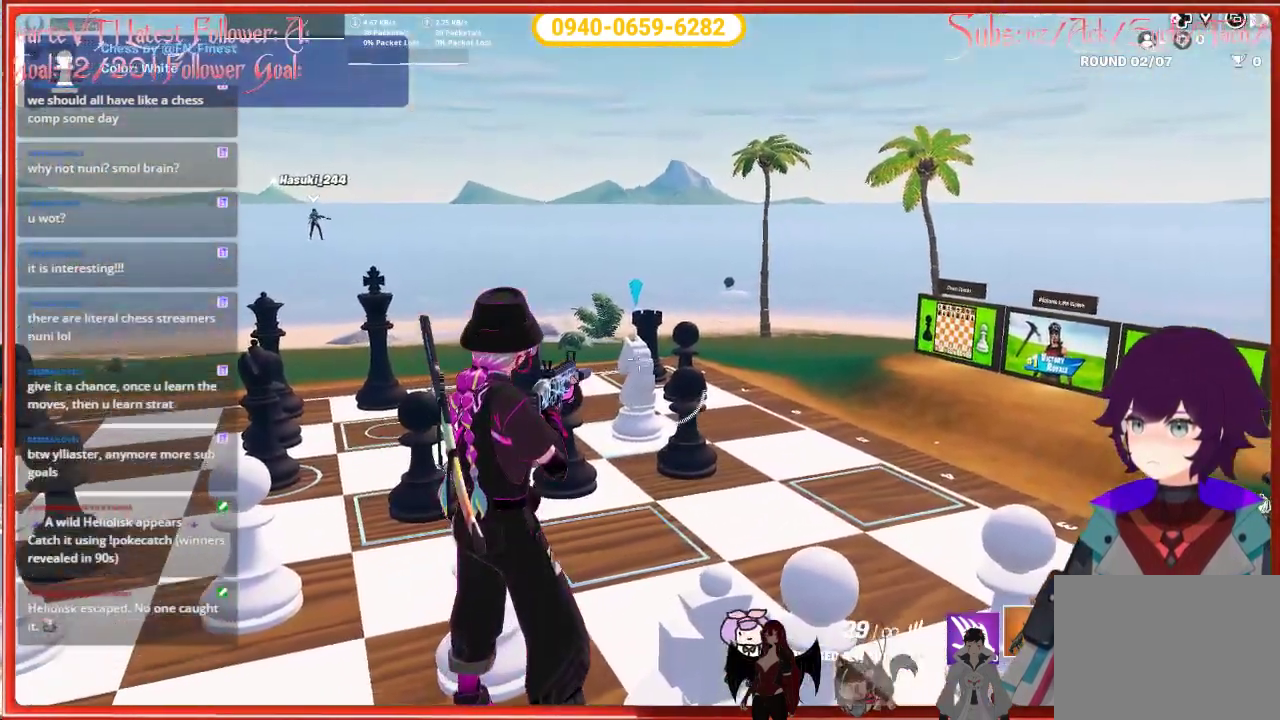
{"buttons": [], "left_stick": "center", "right_stick": "center", "events": [[50, "R2", "down"], [133, "R2", "up"]]}
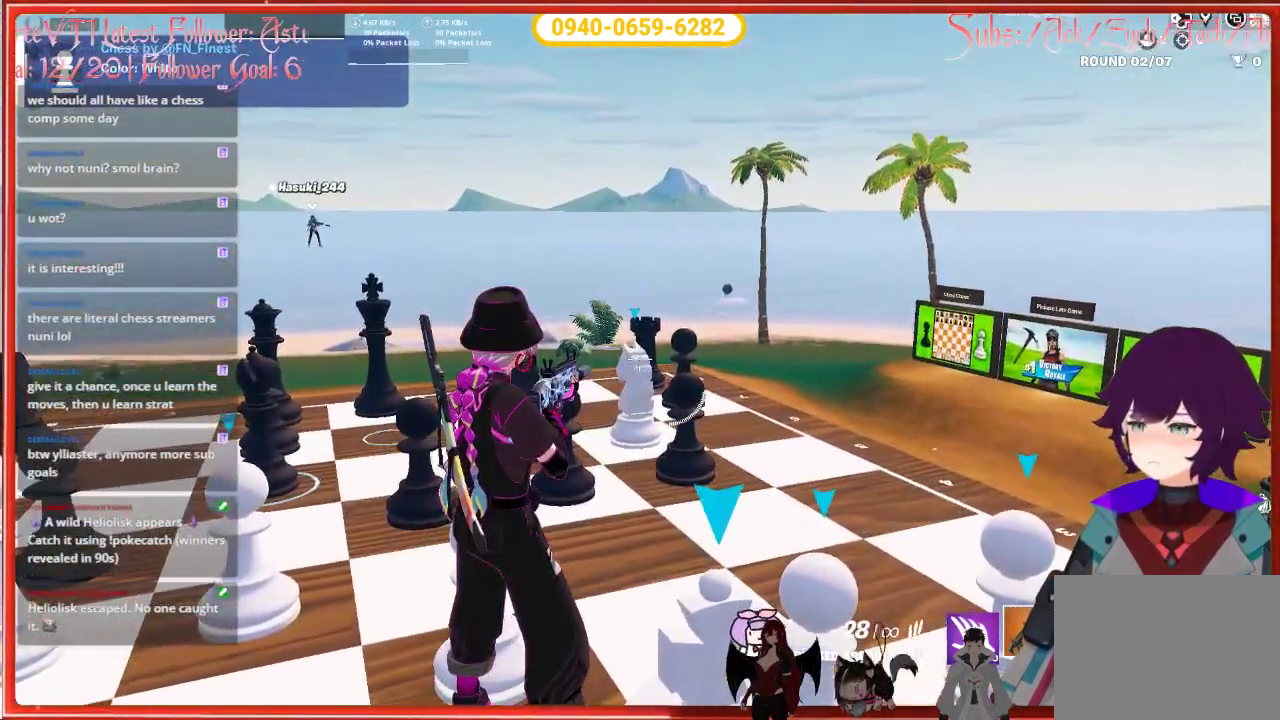
{"buttons": [], "left_stick": "center", "right_stick": "center", "events": []}
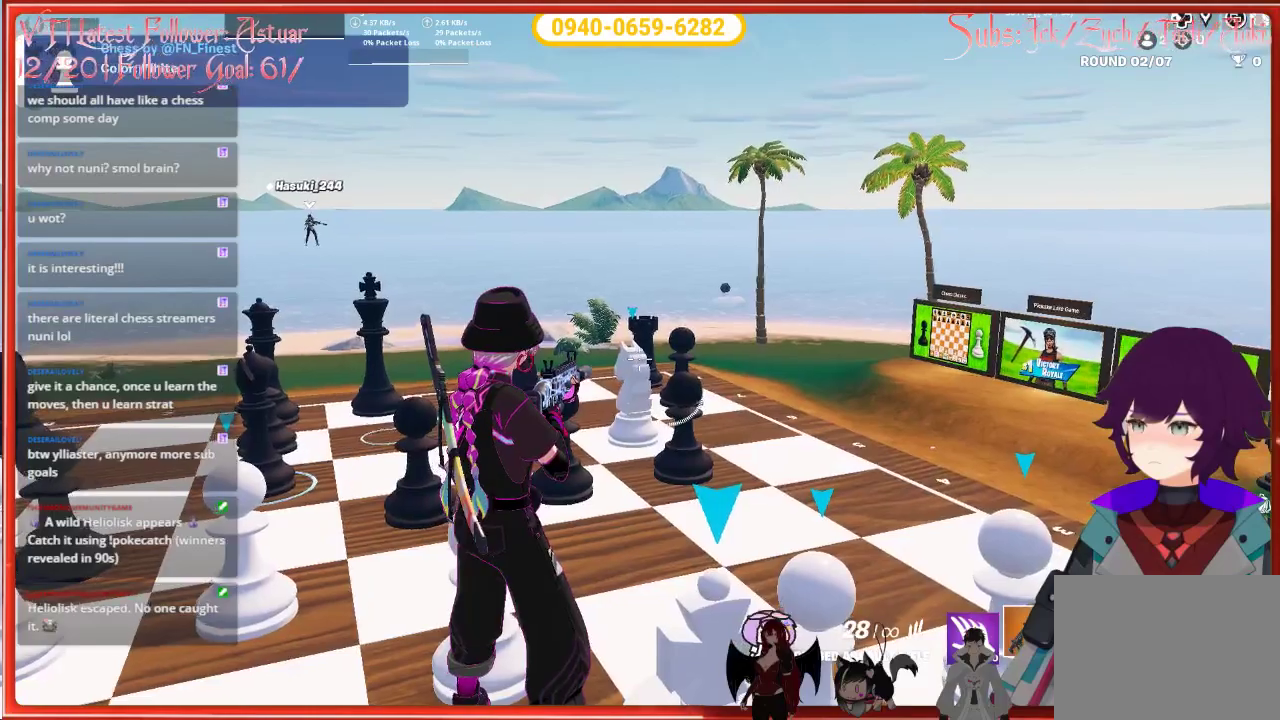
{"buttons": [], "left_stick": "center", "right_stick": "center", "events": []}
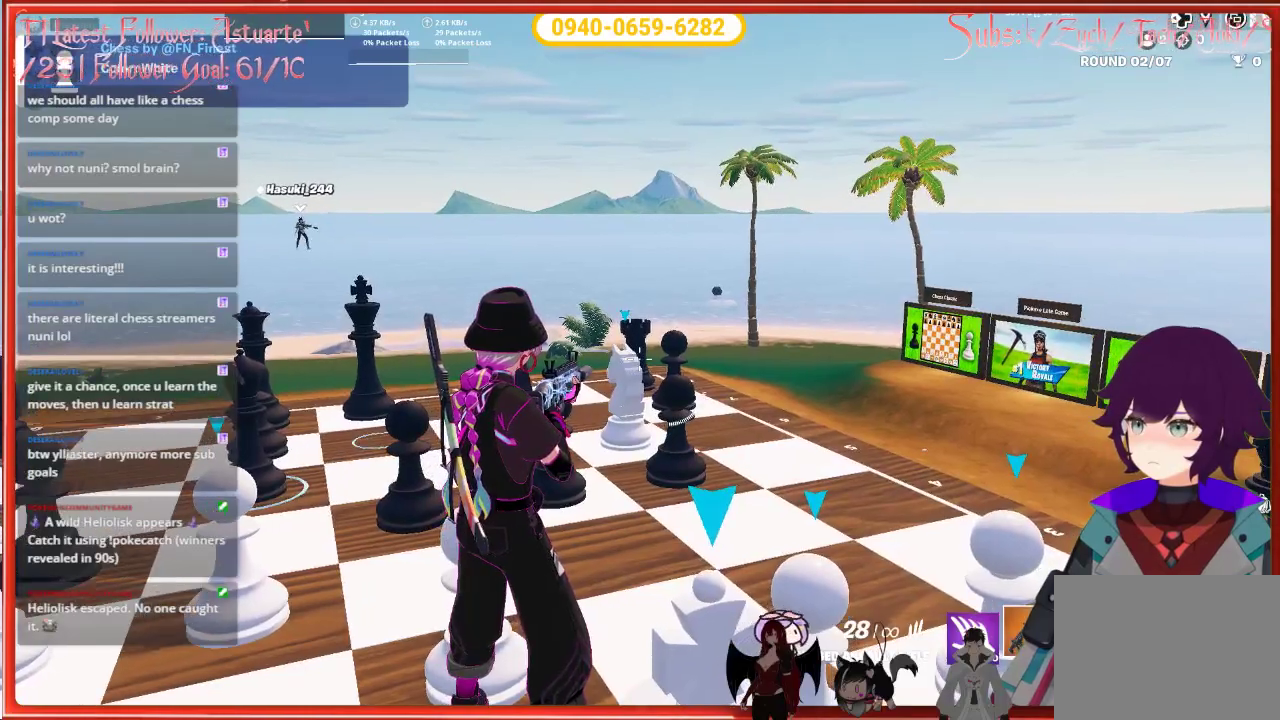
{"buttons": ["R2"], "left_stick": "center", "right_stick": "center", "events": [[50, "right_stick", "down"], [467, "right_stick", "center"], [500, "R2", "down"]]}
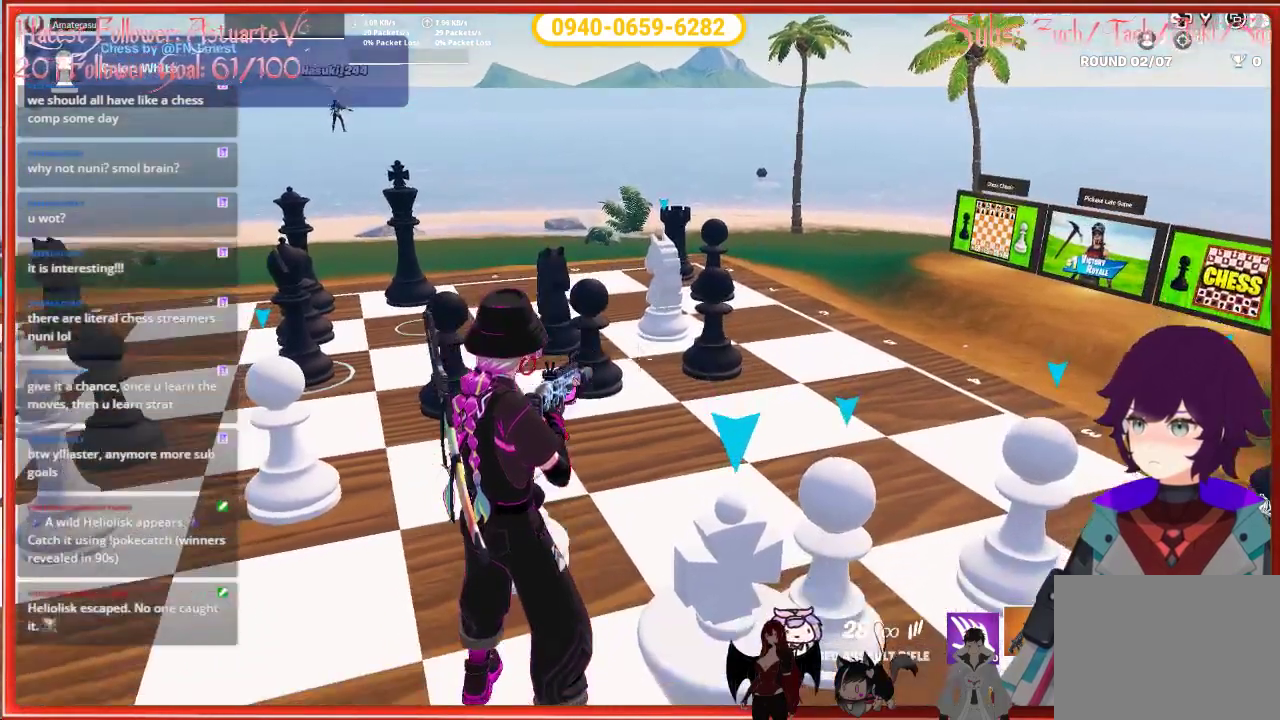
{"buttons": [], "left_stick": "center", "right_stick": "center", "events": [[133, "R2", "up"]]}
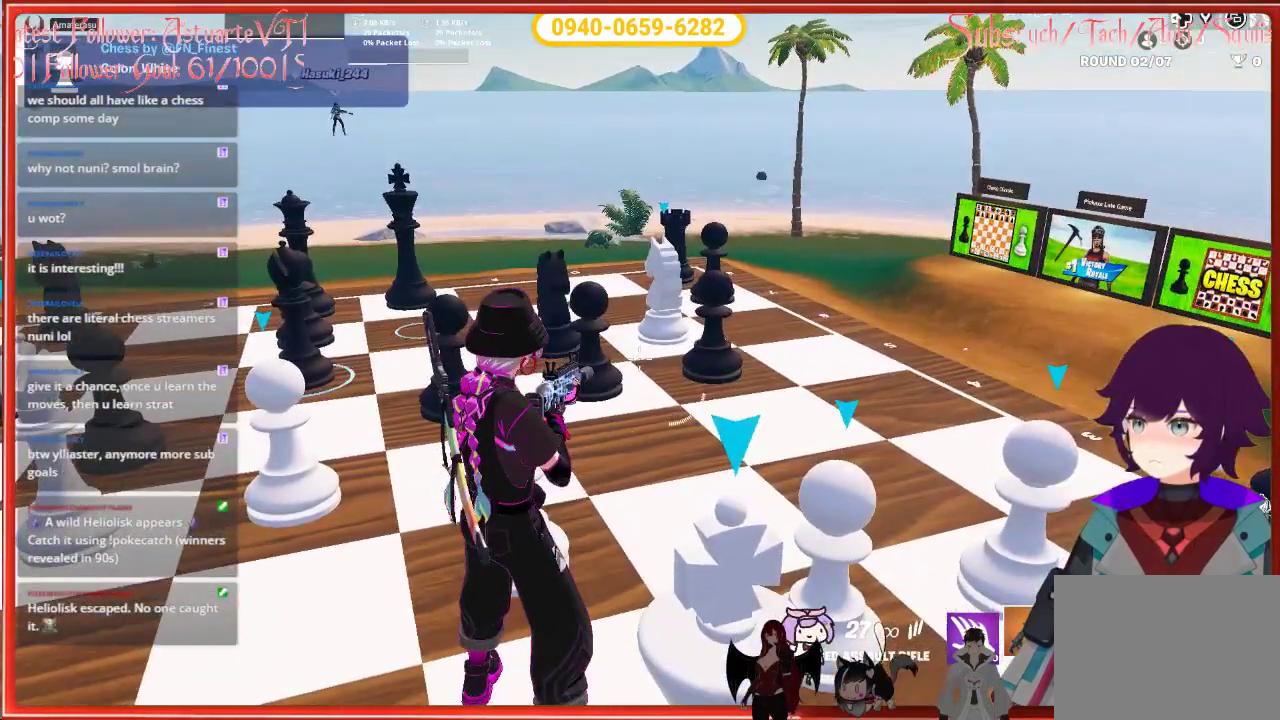
{"buttons": [], "left_stick": "center", "right_stick": "center", "events": []}
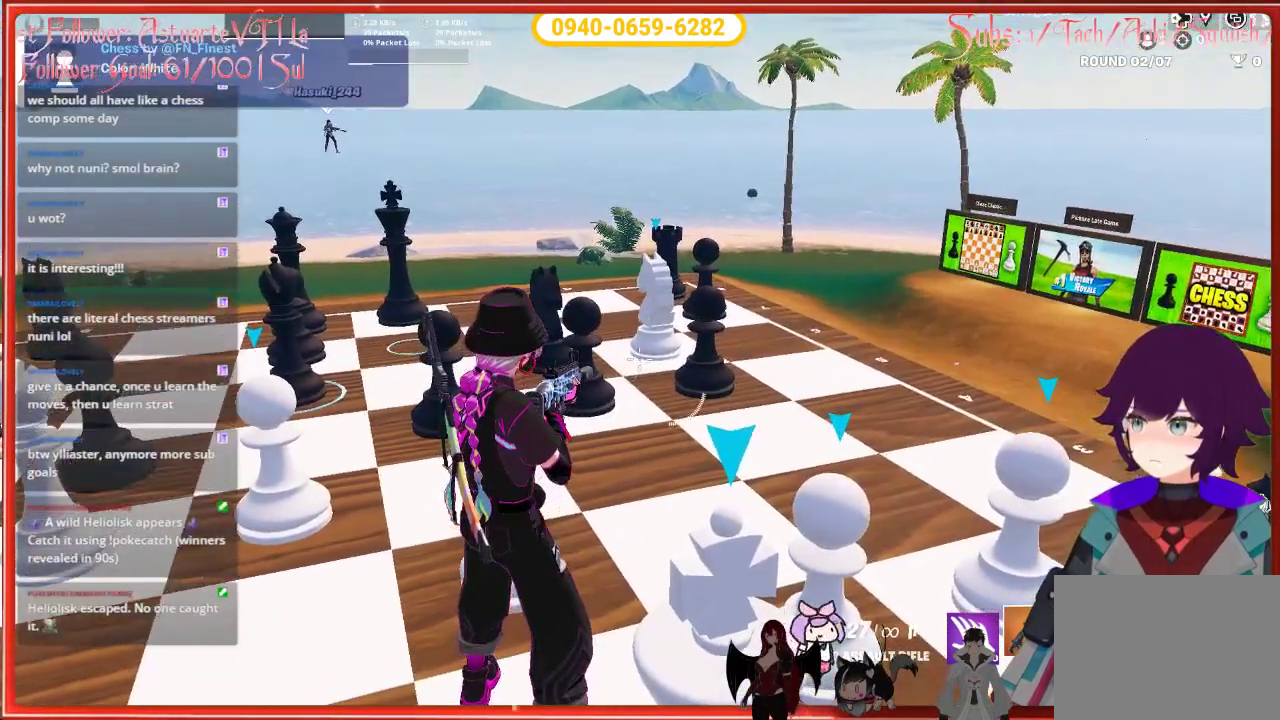
{"buttons": ["L2"], "left_stick": "center", "right_stick": "center", "events": [[467, "L2", "down"]]}
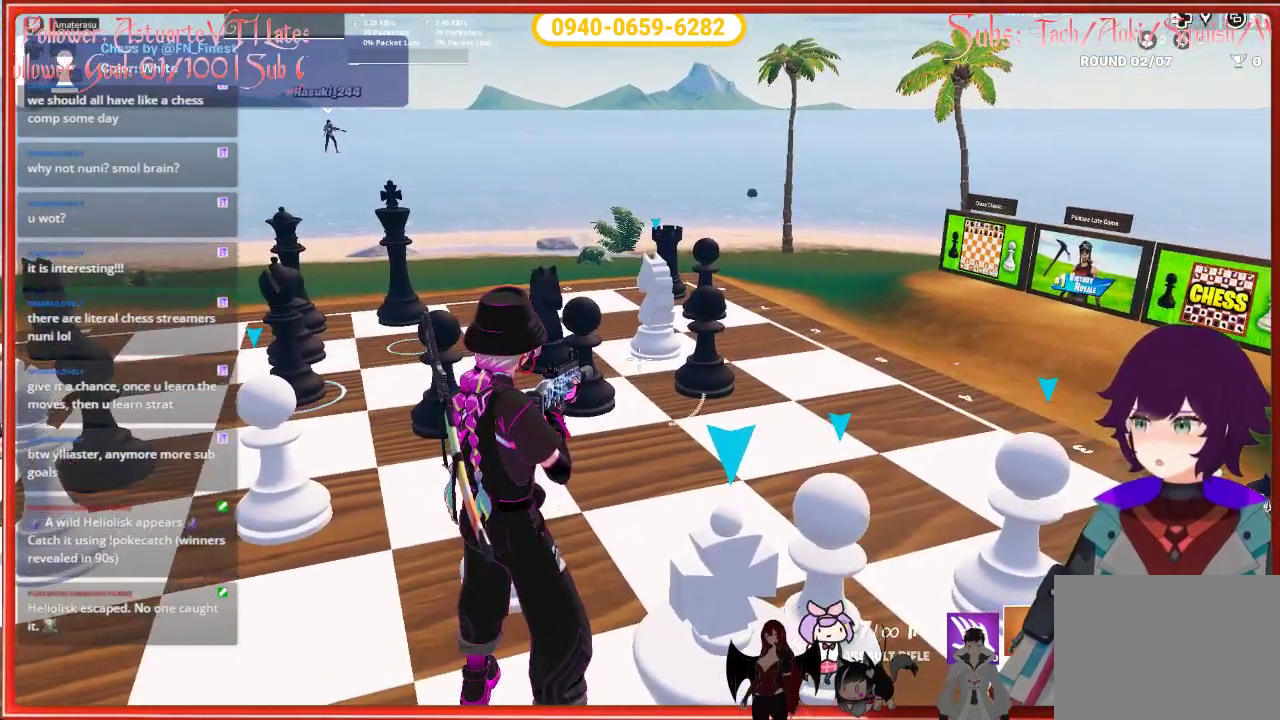
{"buttons": ["L2"], "left_stick": "center", "right_stick": "center", "events": [[283, "R2", "down"], [433, "R2", "up"]]}
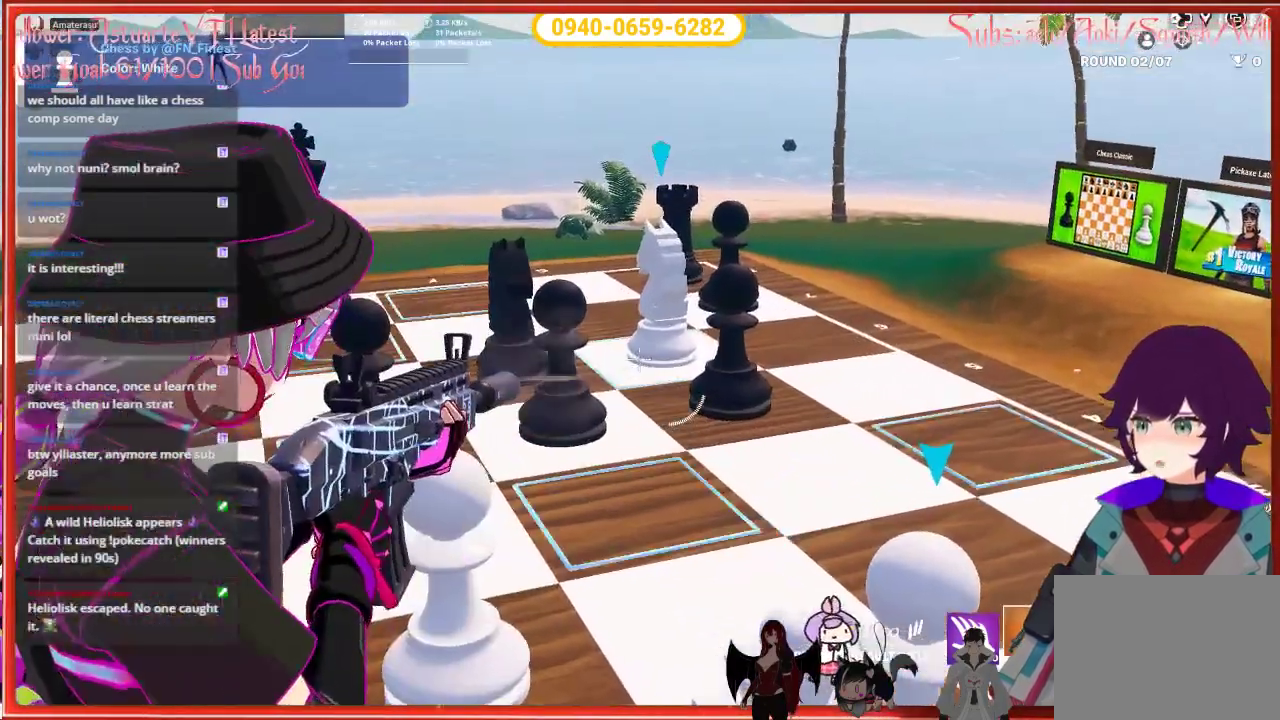
{"buttons": ["L2"], "left_stick": "center", "right_stick": "up-right", "events": [[17, "right_stick", "up"], [133, "right_stick", "up-right"]]}
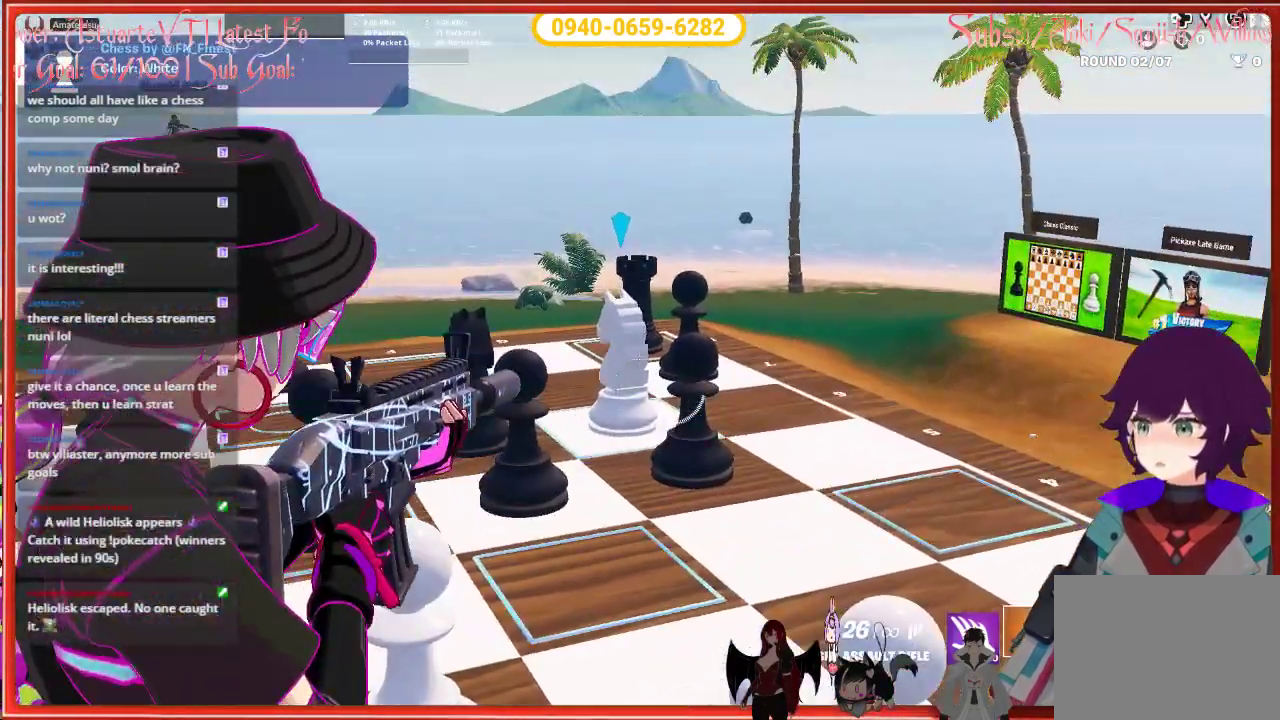
{"buttons": ["L2"], "left_stick": "center", "right_stick": "up-right", "events": [[117, "right_stick", "center"], [417, "right_stick", "up-right"]]}
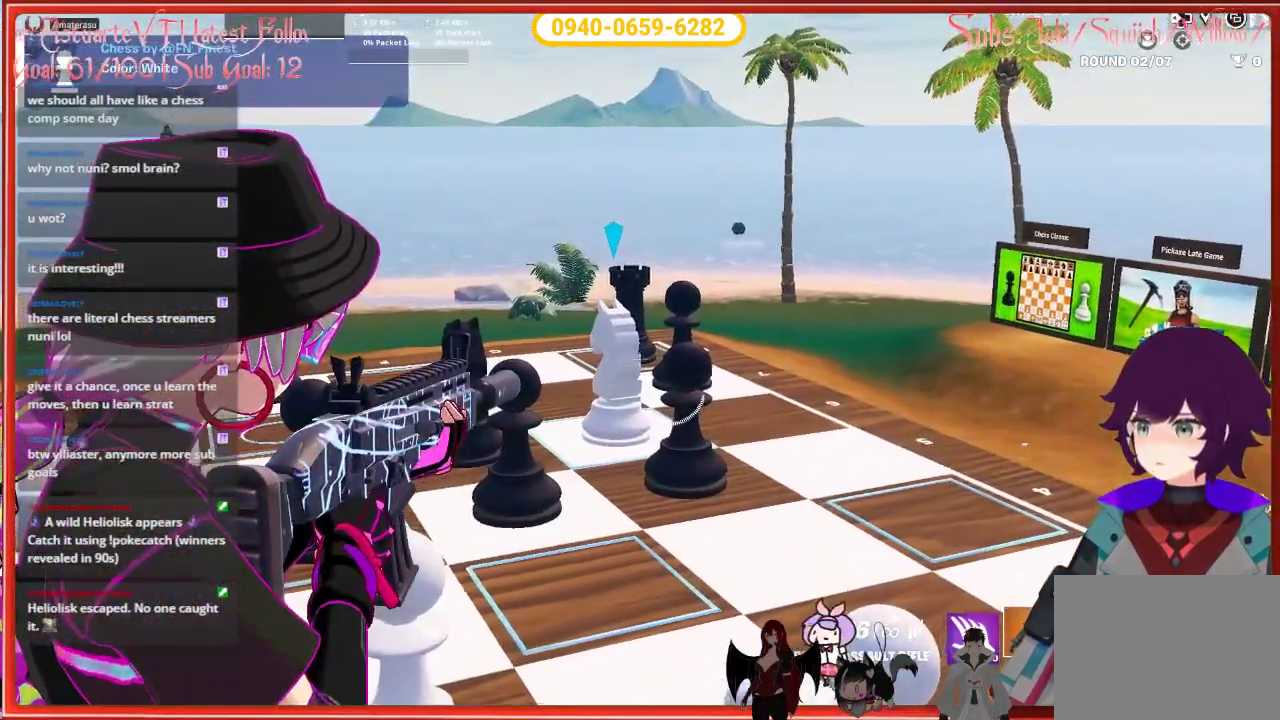
{"buttons": ["L2", "R2"], "left_stick": "center", "right_stick": "center", "events": [[283, "right_stick", "center"], [467, "R2", "down"]]}
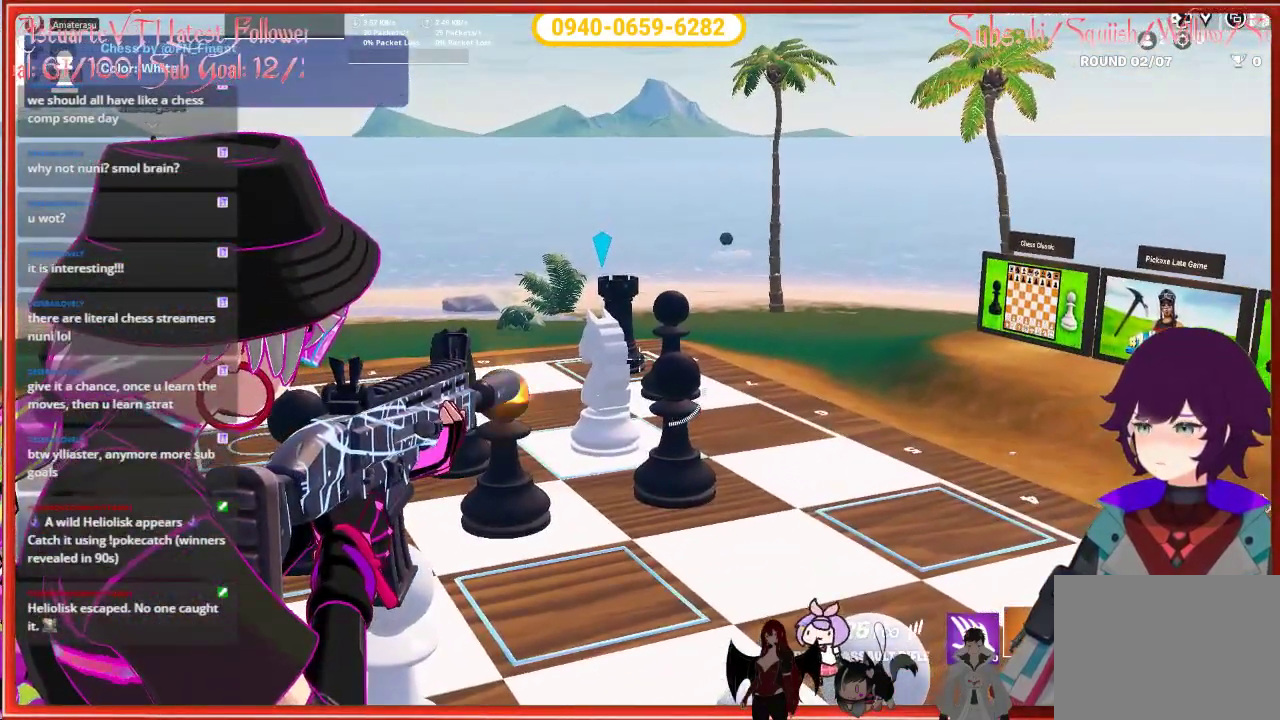
{"buttons": [], "left_stick": "center", "right_stick": "center", "events": [[100, "R2", "up"], [500, "L2", "up"]]}
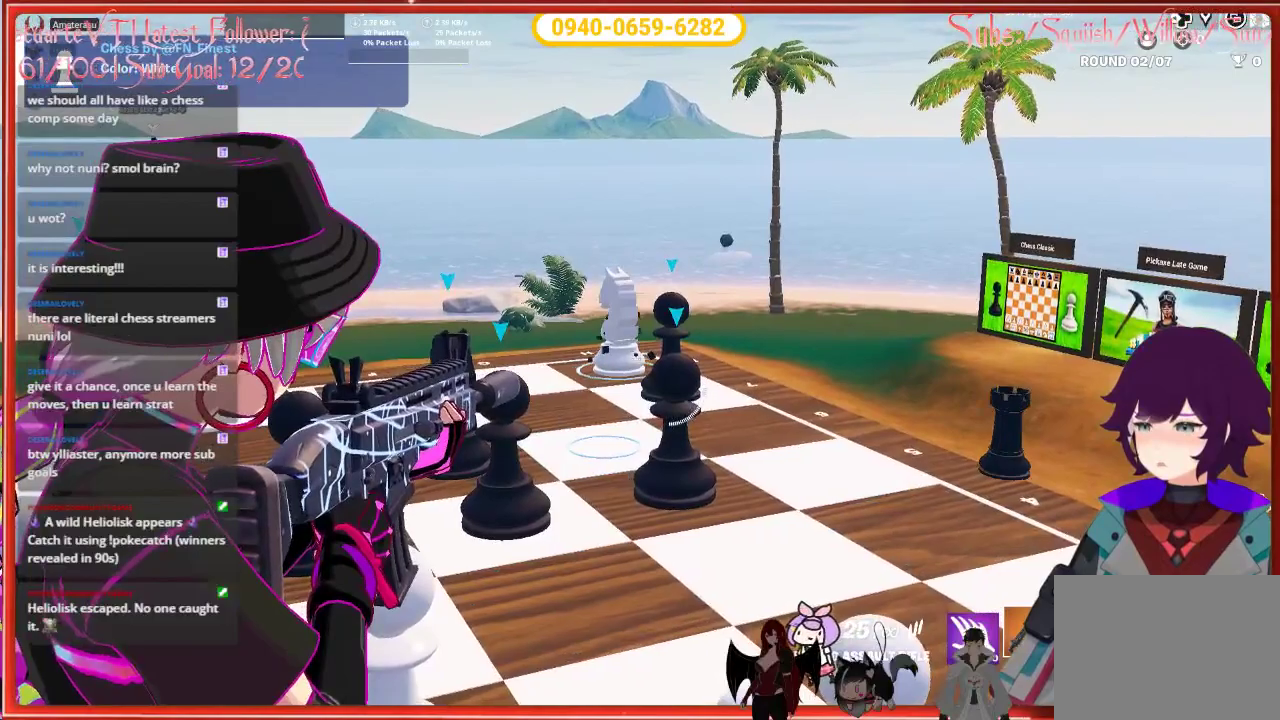
{"buttons": [], "left_stick": "center", "right_stick": "center", "events": []}
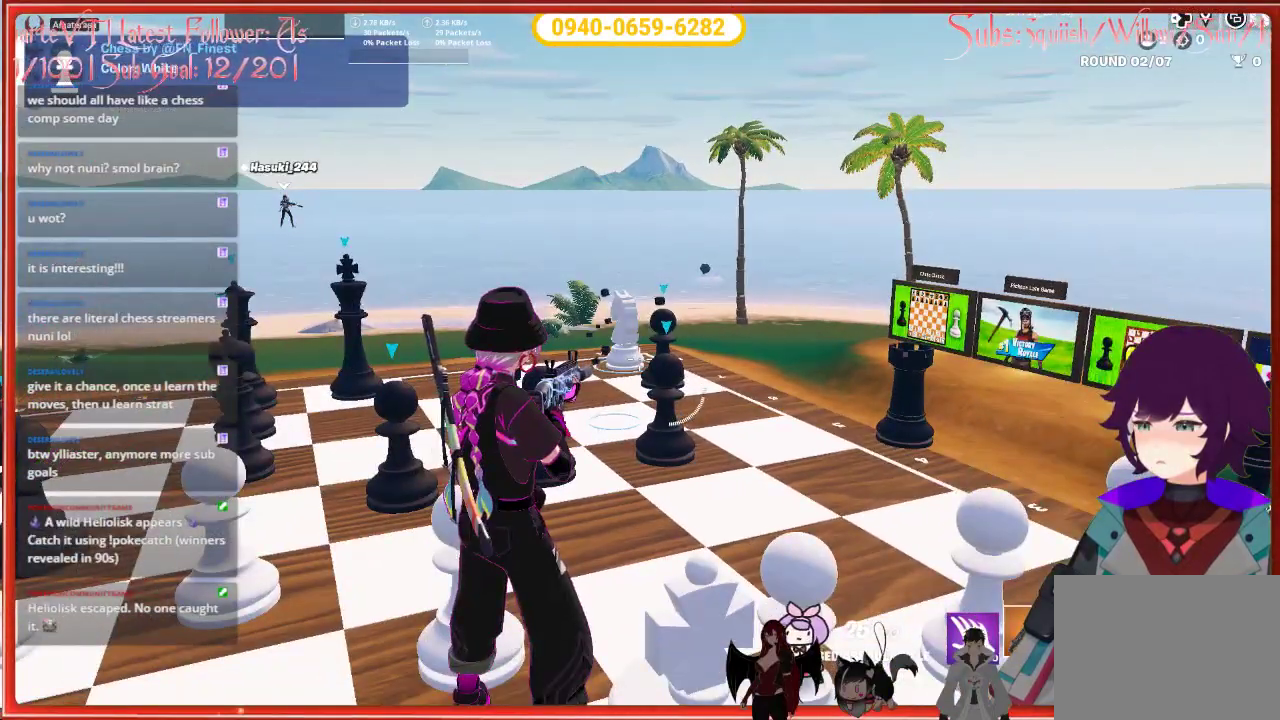
{"buttons": [], "left_stick": "center", "right_stick": "center", "events": [[17, "X", "down"], [100, "X", "up"]]}
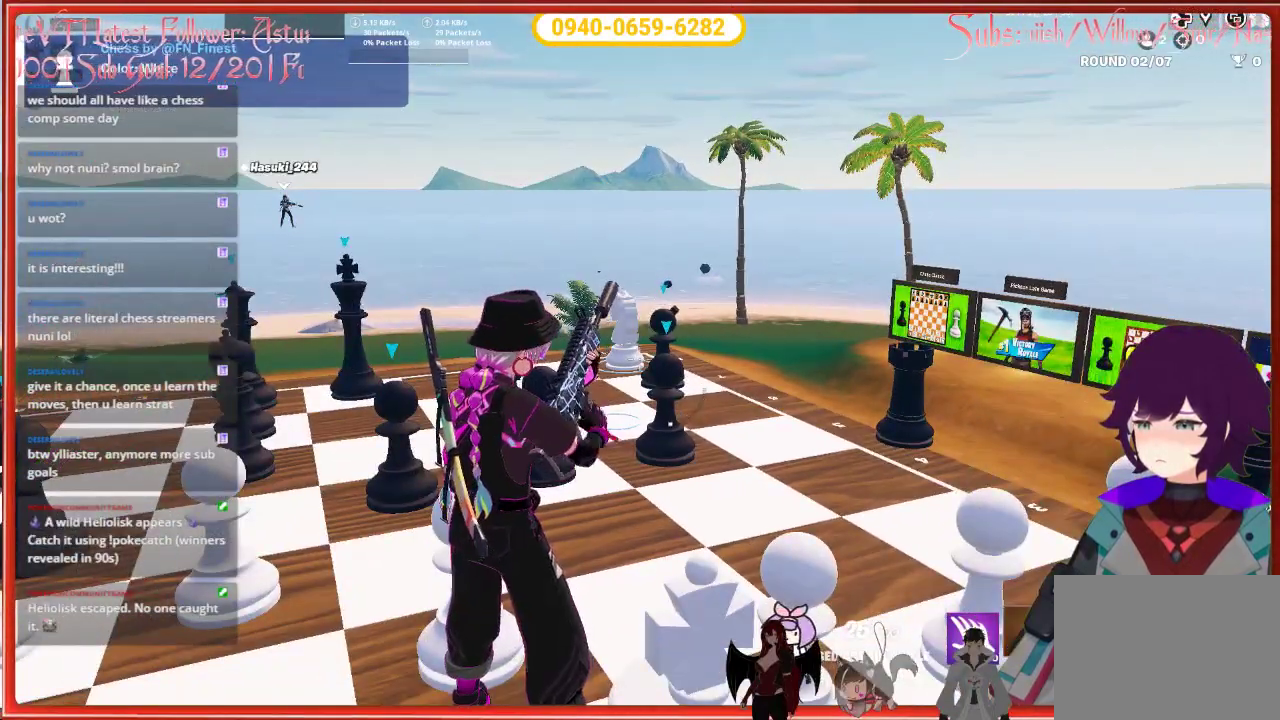
{"buttons": [], "left_stick": "center", "right_stick": "center", "events": [[67, "right_stick", "down-left"], [400, "right_stick", "center"]]}
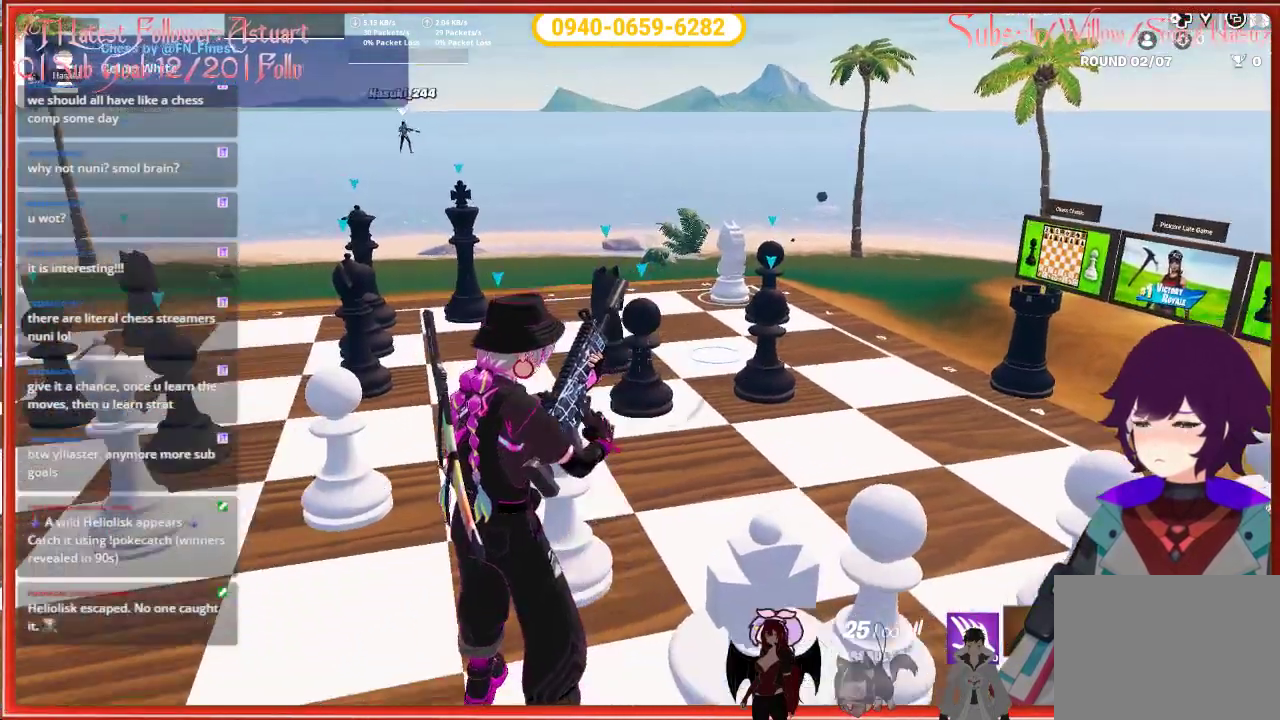
{"buttons": [], "left_stick": "center", "right_stick": "left", "events": [[383, "right_stick", "left"]]}
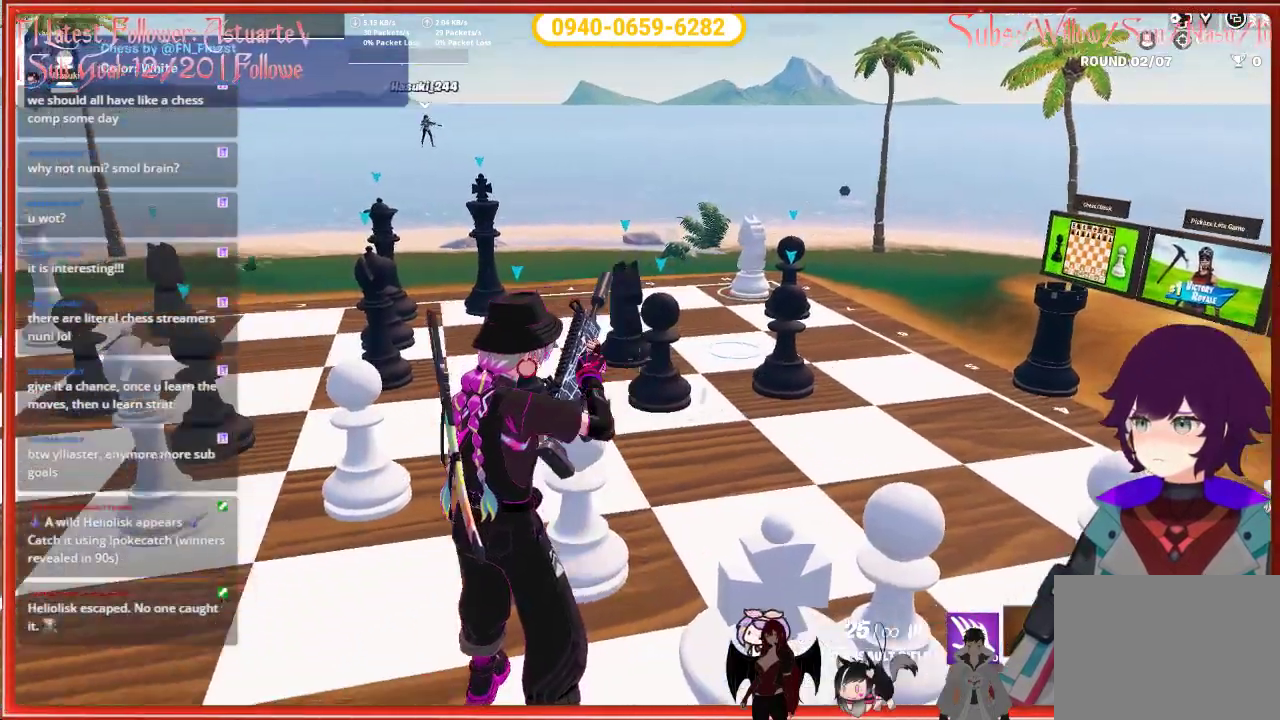
{"buttons": [], "left_stick": "center", "right_stick": "center", "events": [[83, "right_stick", "center"]]}
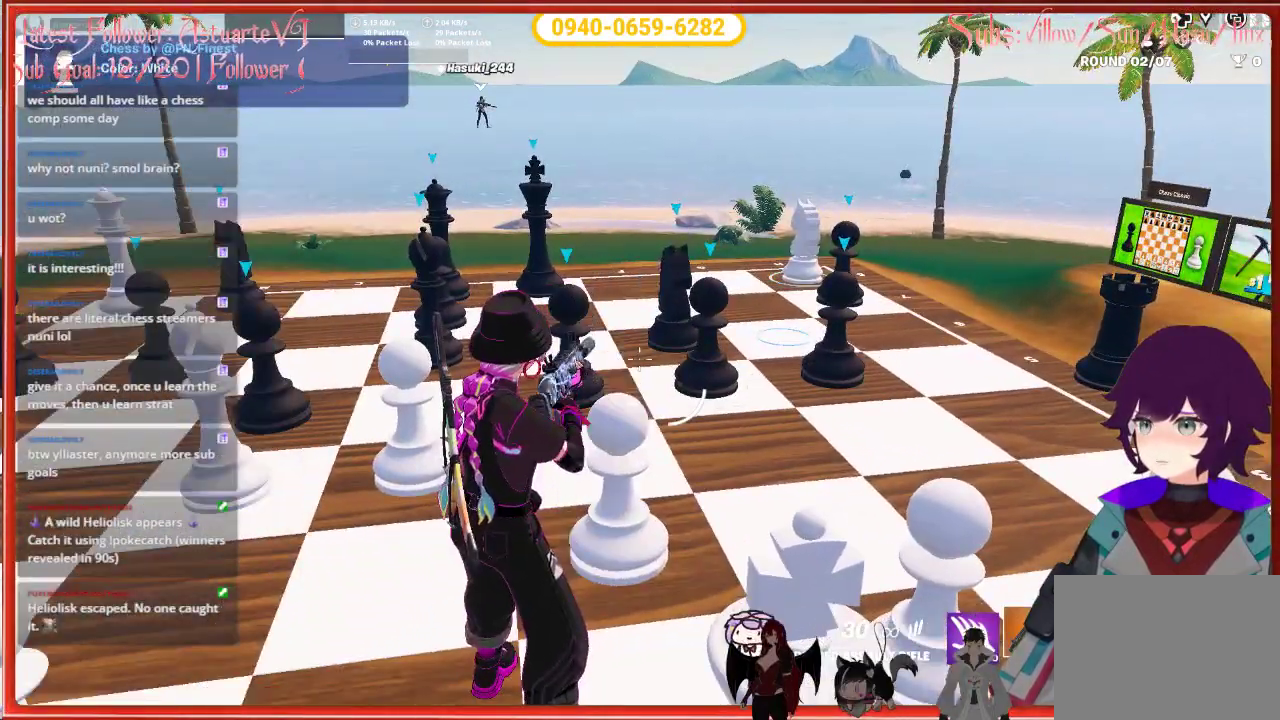
{"buttons": [], "left_stick": "center", "right_stick": "center", "events": [[83, "right_stick", "down-left"], [317, "right_stick", "center"]]}
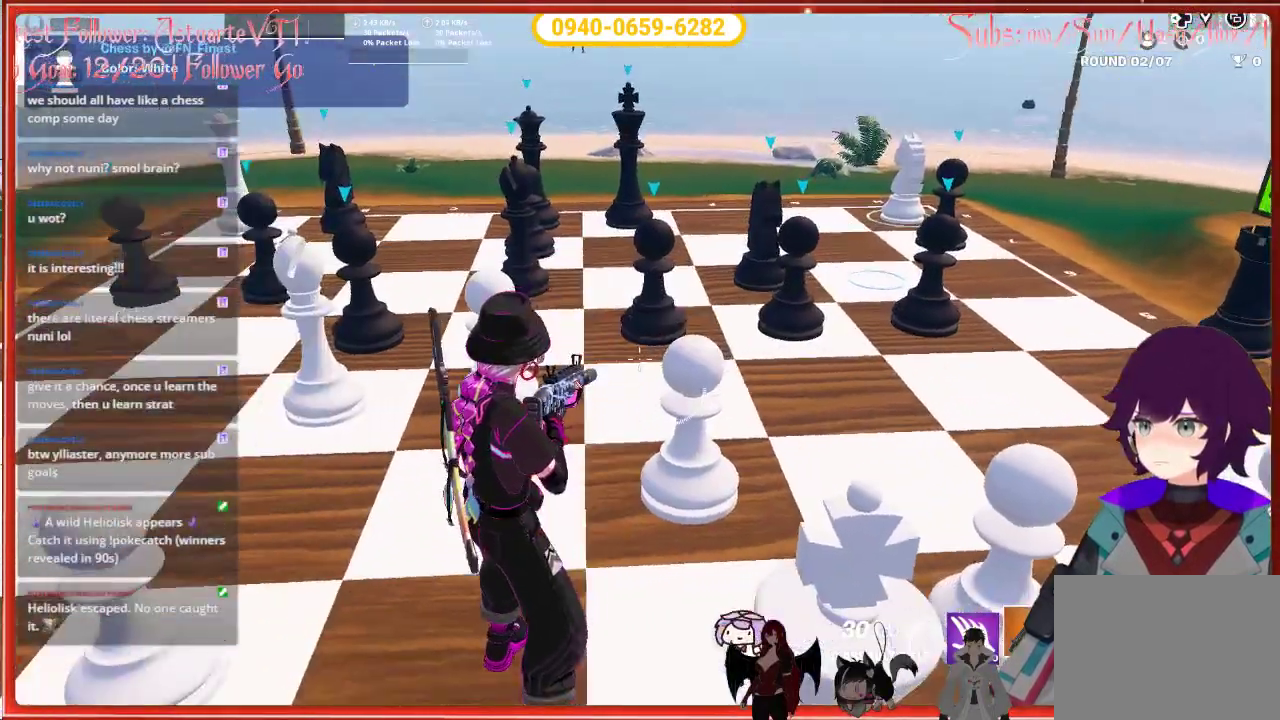
{"buttons": [], "left_stick": "center", "right_stick": "center", "events": []}
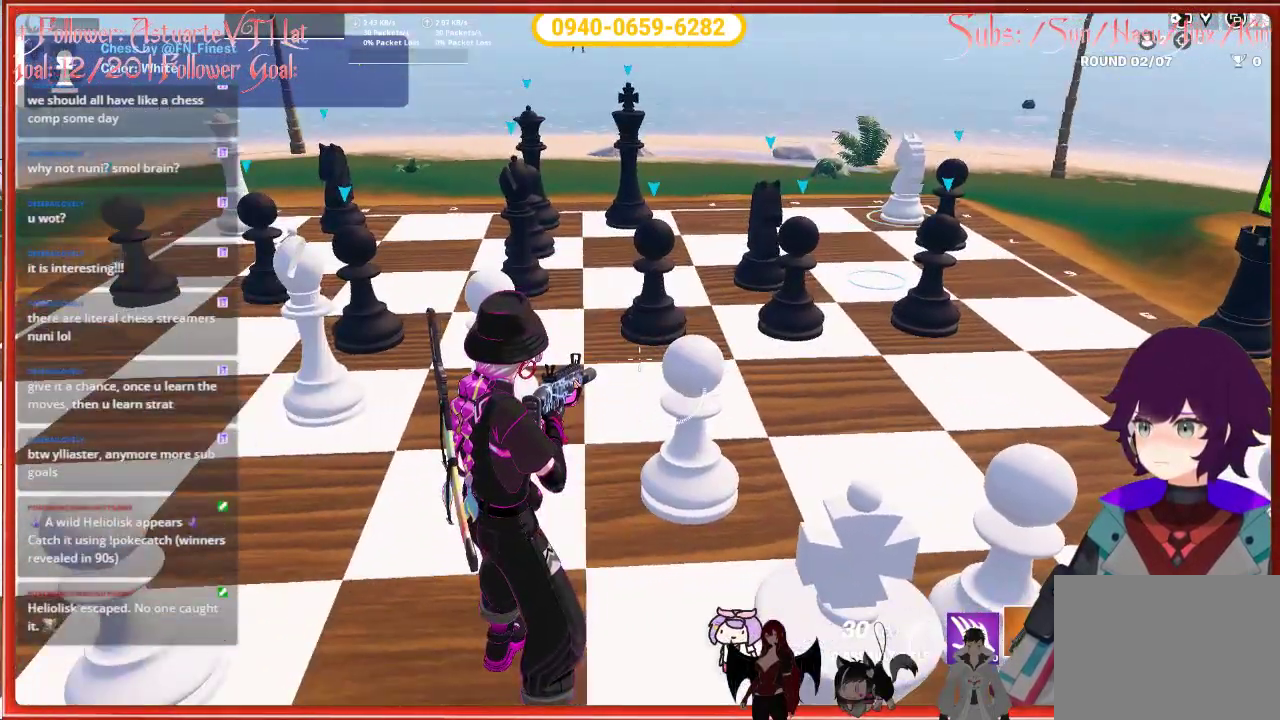
{"buttons": [], "left_stick": "center", "right_stick": "center", "events": [[133, "right_stick", "down-left"], [350, "right_stick", "center"]]}
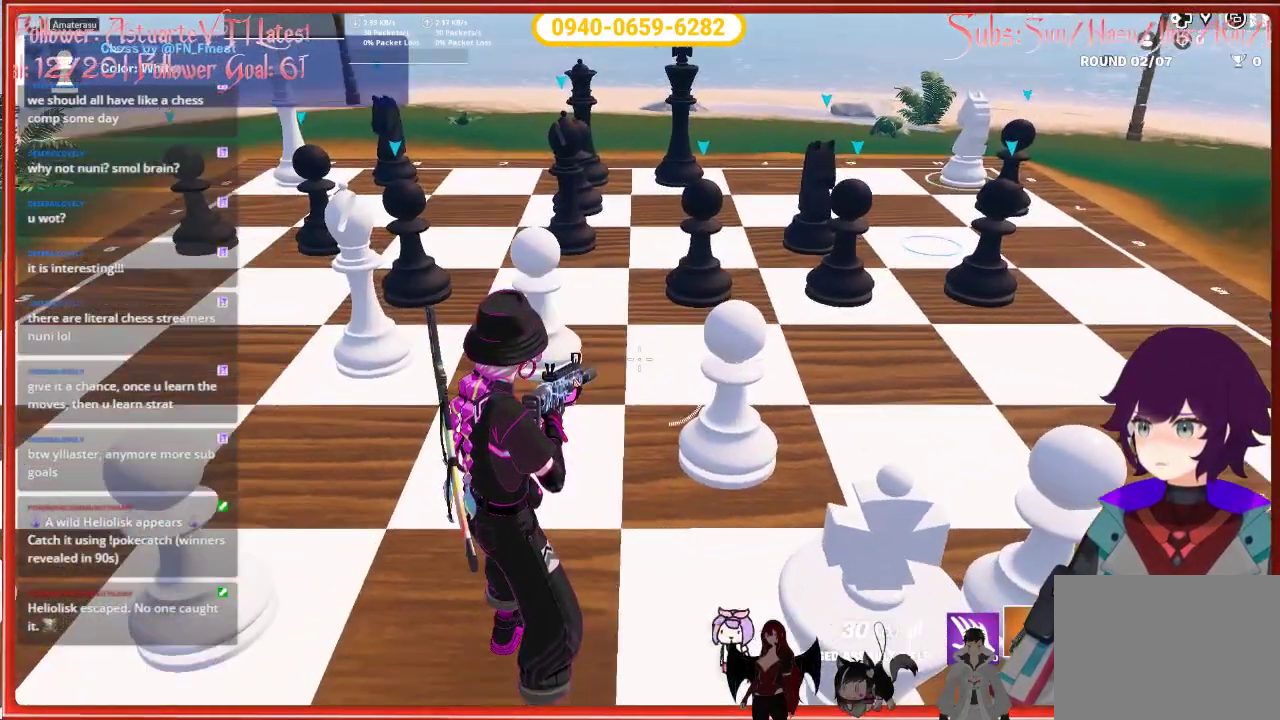
{"buttons": [], "left_stick": "center", "right_stick": "center", "events": []}
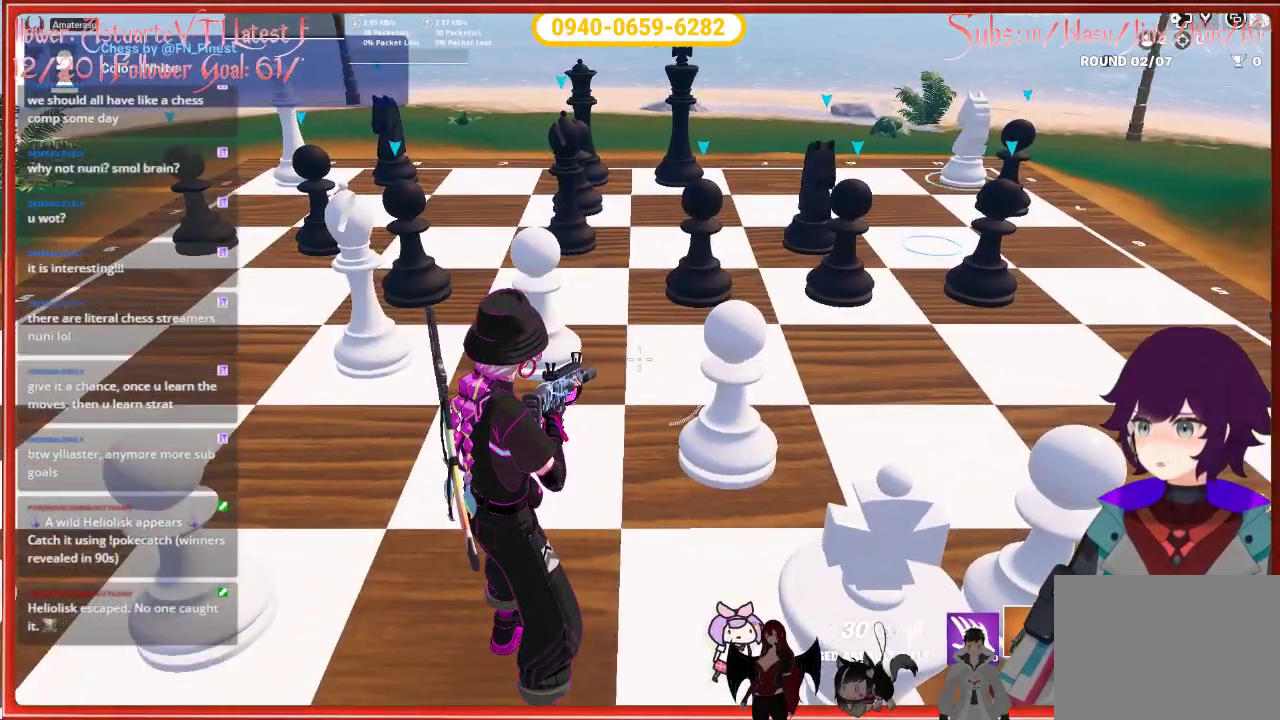
{"buttons": [], "left_stick": "center", "right_stick": "center", "events": [[250, "X", "down"], [383, "X", "up"]]}